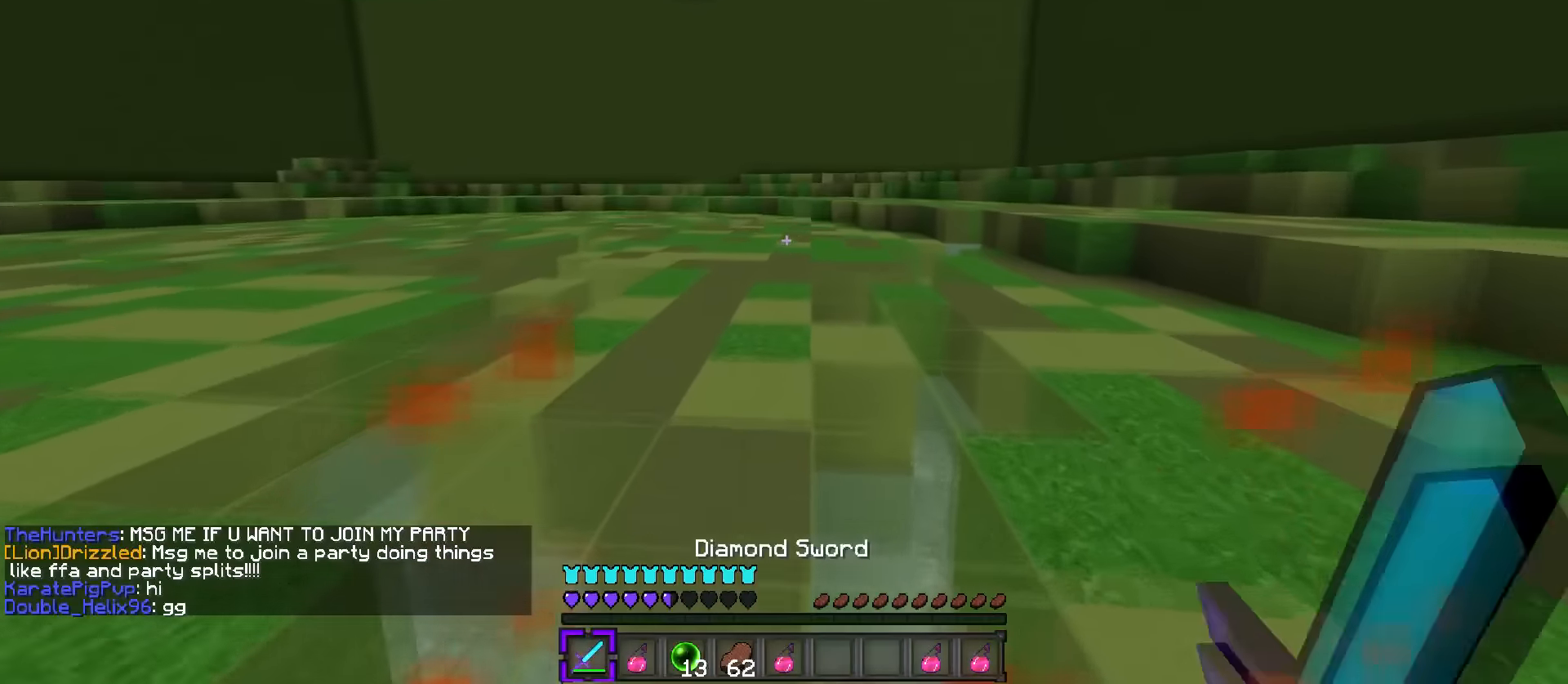
Gameplay with keyboard; each line is a JSON object with the keys held at the frame after it. "events" lists presses ("down") and releases ("up") of ".", "/", "0", "1", "2", "3", "4", "5", "6", "7", "8", "9", "a", "alt_l", "alt_r", "b", "backslash", "backspace", "c", "caps_lock", "comma", "ctrl_l", "ctrl_r", "d", "e", "equals", "f", "g", "h", "i", "j", "k", "l", "lbracket", "m", "minus", "n", "o", "p", "q", "quote", "r", "rbracket", "return", "s", "semicolon", "shift_l", "shift_r", "space", "super", "t", "tab", "tilde", "u", "v", "w", "x", "y" and "z" between this image and that frame as [ms after this image, input, new state], when the widget could be followed in between. No other keys are recorded. Mouse input is not recorded.
{"keys": ["d", "q", "w"], "events": [[133, "d", "down"]]}
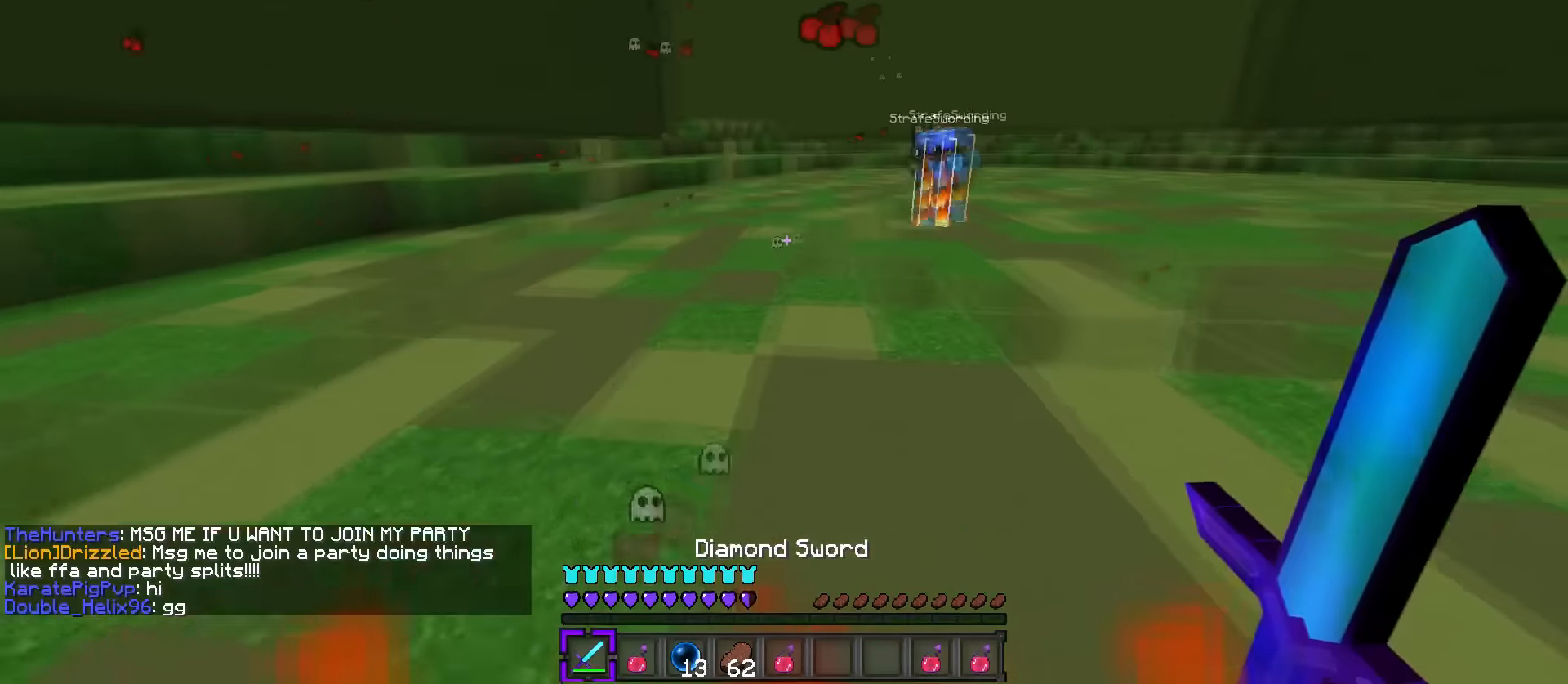
{"keys": ["d", "q", "w"], "events": []}
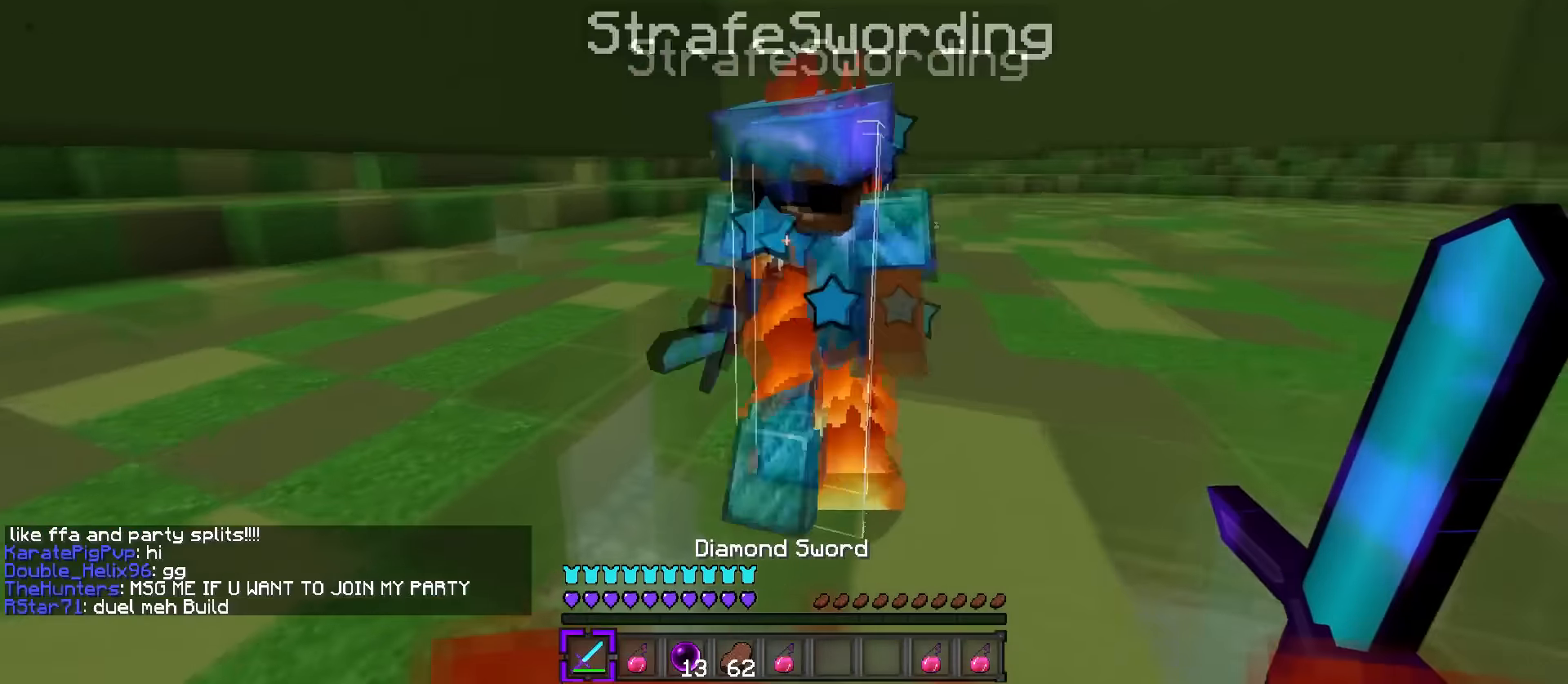
{"keys": ["q", "w"], "events": [[50, "q", "up"], [50, "s", "down"], [50, "w", "up"], [83, "a", "down"], [150, "a", "up"], [283, "s", "up"], [333, "q", "down"], [333, "w", "down"], [400, "d", "up"]]}
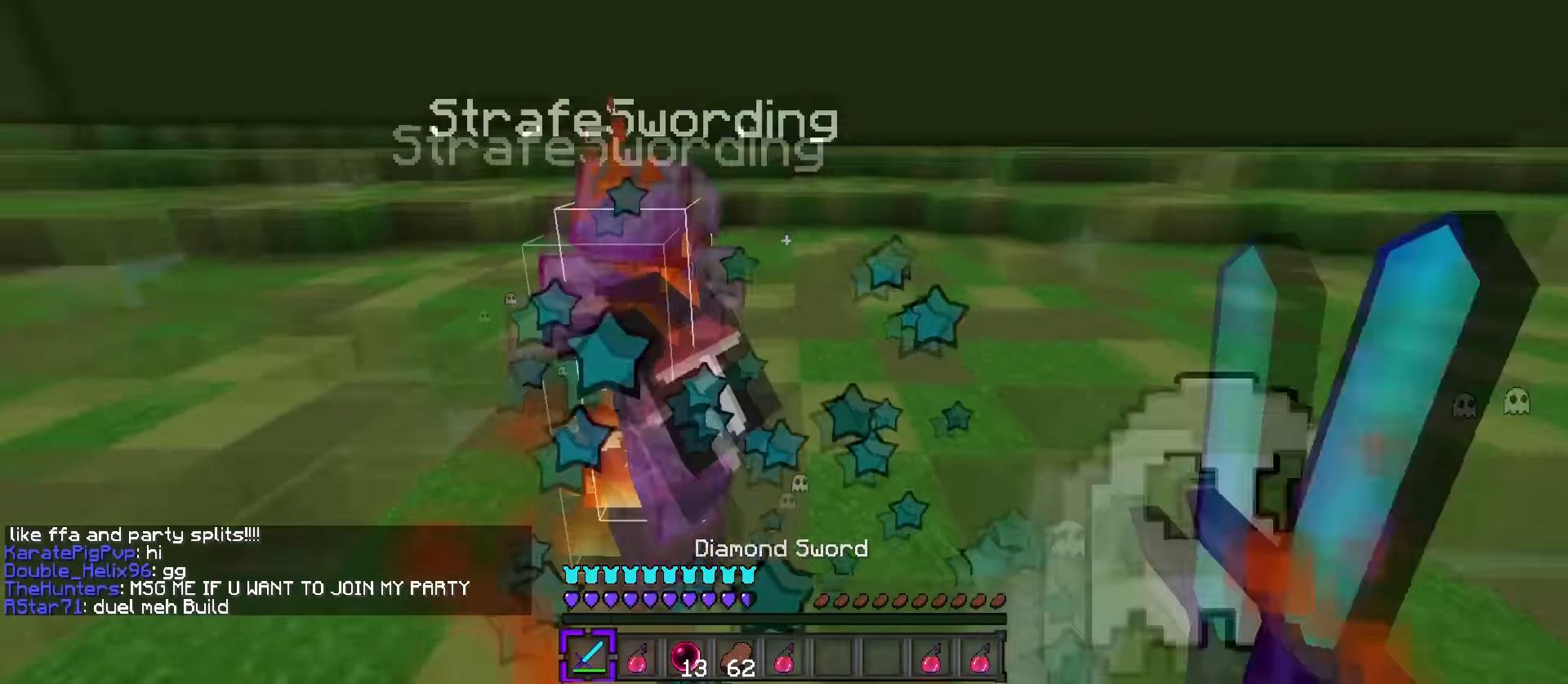
{"keys": ["d", "q", "w"], "events": [[167, "d", "down"]]}
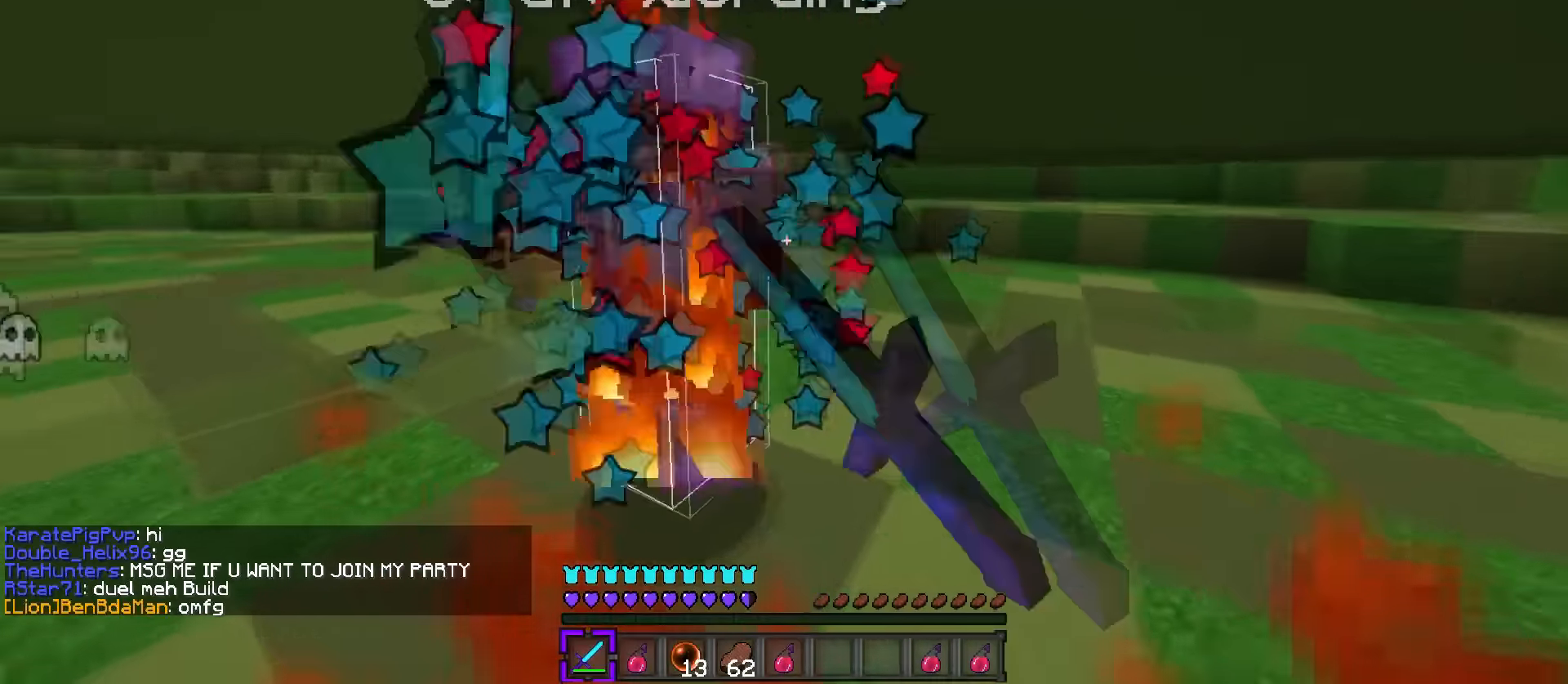
{"keys": ["a"], "events": [[17, "a", "down"], [17, "d", "up"], [17, "q", "up"], [384, "w", "up"]]}
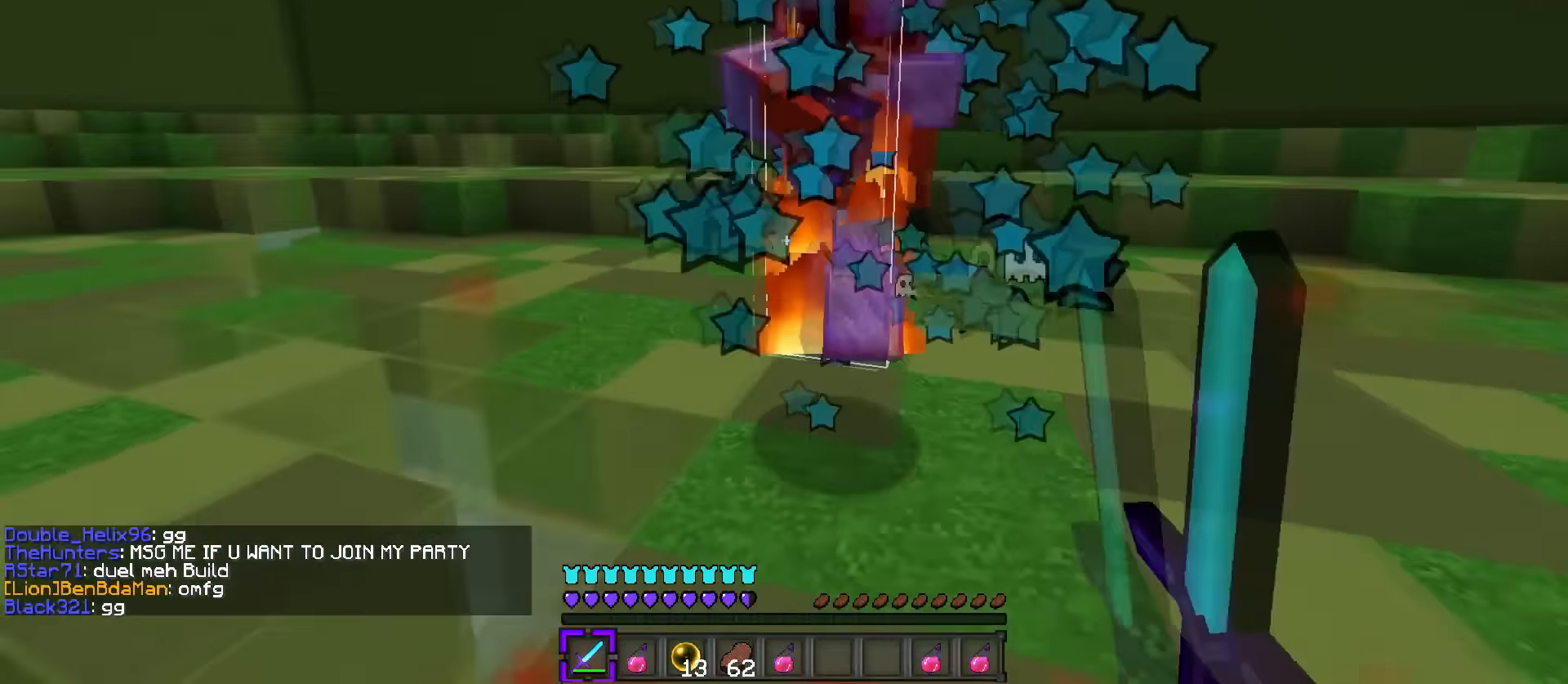
{"keys": ["a"], "events": [[17, "w", "down"], [334, "w", "up"]]}
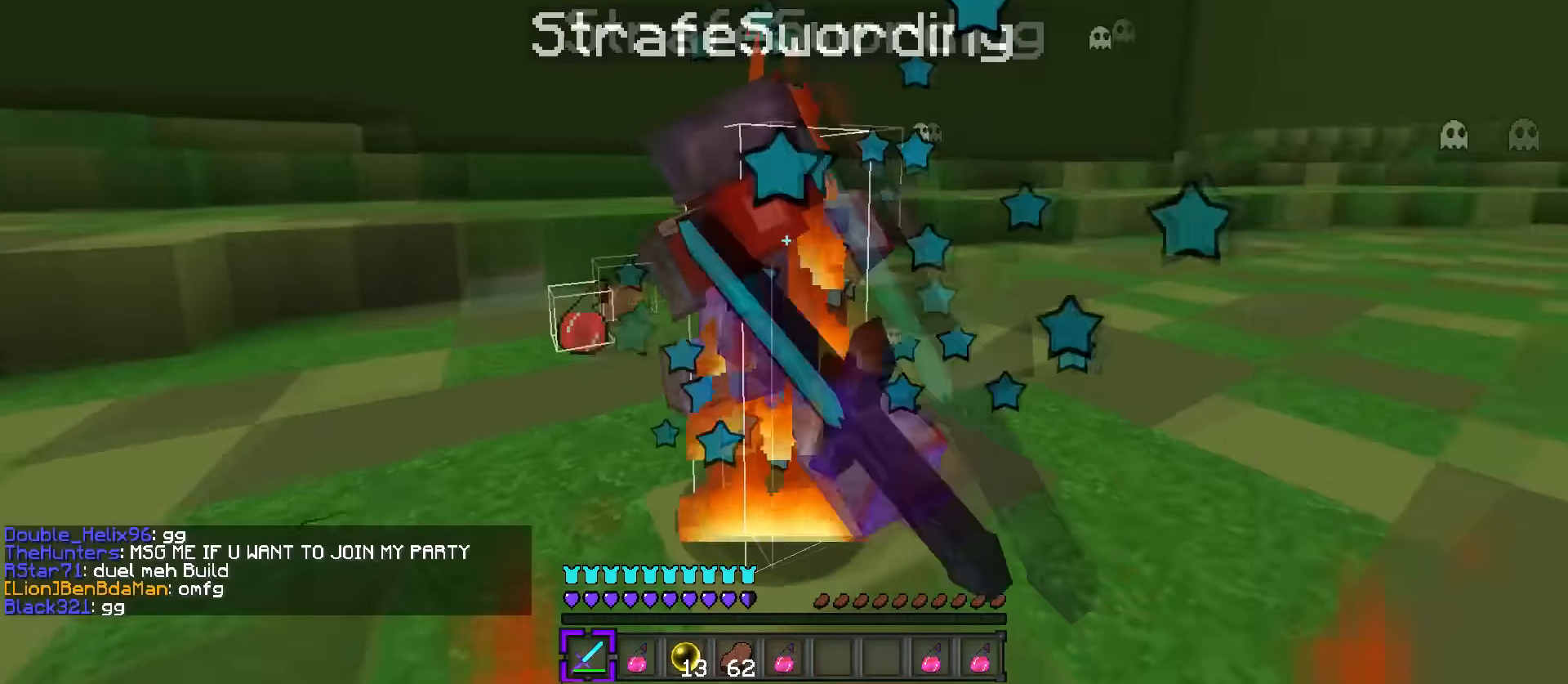
{"keys": ["q", "w"], "events": [[67, "d", "down"], [100, "a", "up"], [133, "w", "down"], [167, "q", "down"], [400, "d", "up"]]}
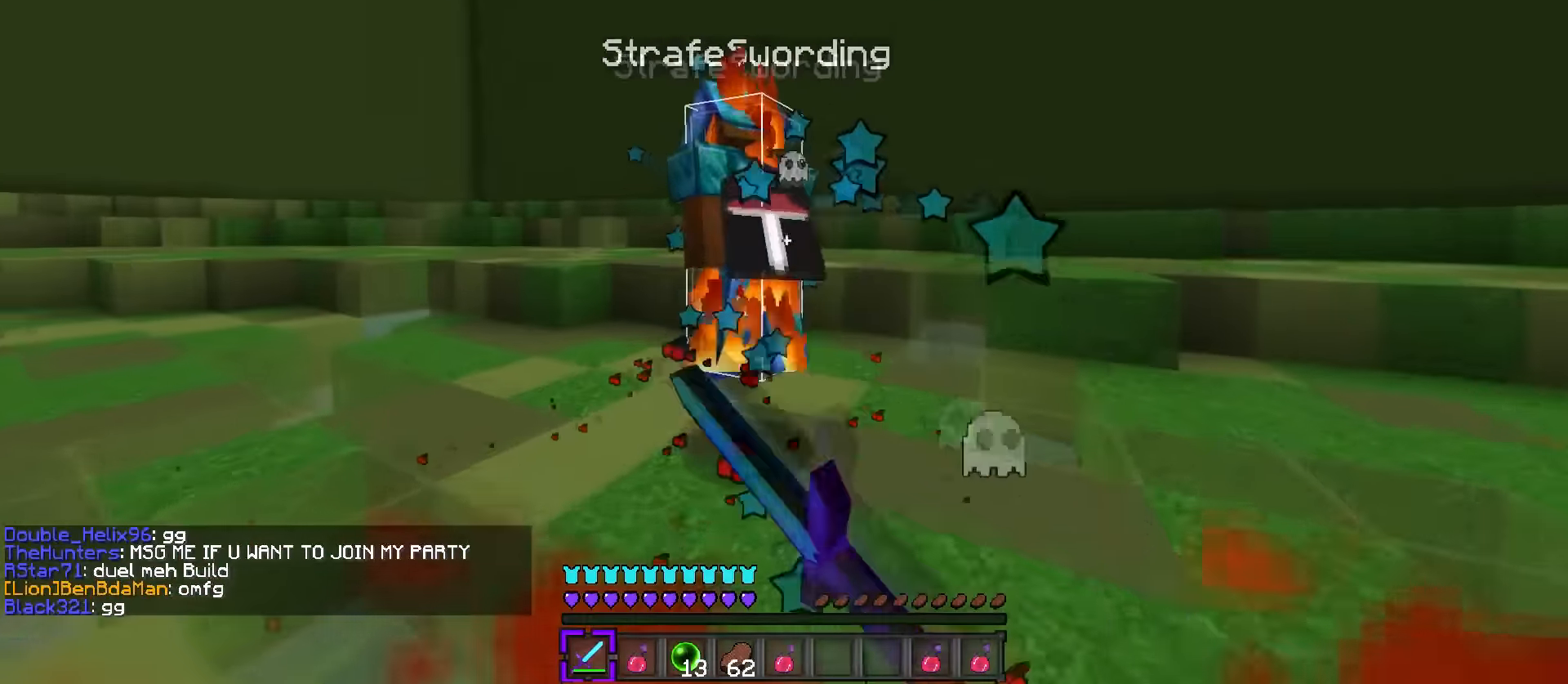
{"keys": ["a", "d", "s"], "events": [[50, "a", "down"], [50, "q", "up"], [417, "d", "down"], [417, "s", "down"], [417, "w", "up"]]}
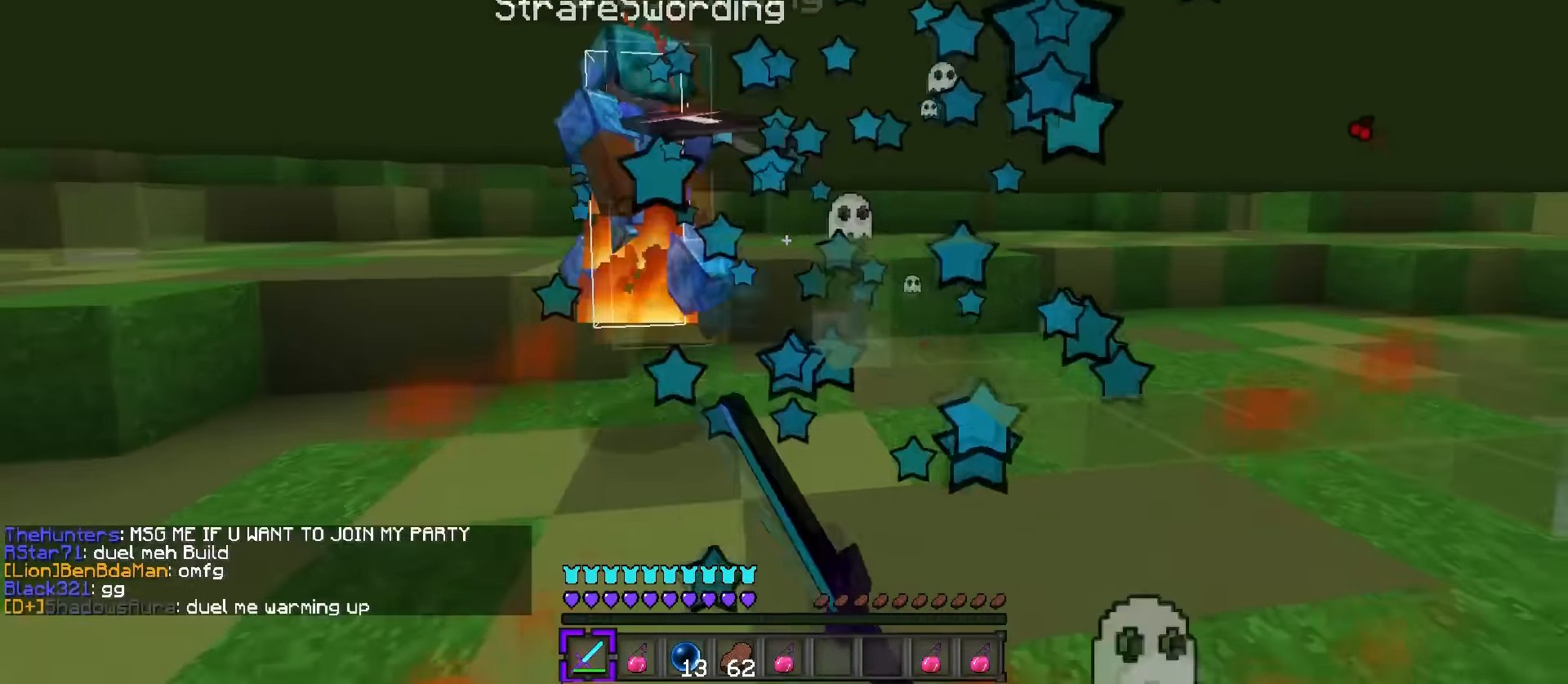
{"keys": ["a", "w"], "events": [[50, "a", "up"], [50, "s", "up"], [117, "w", "down"], [150, "q", "down"], [267, "d", "up"], [300, "a", "down"], [334, "q", "up"]]}
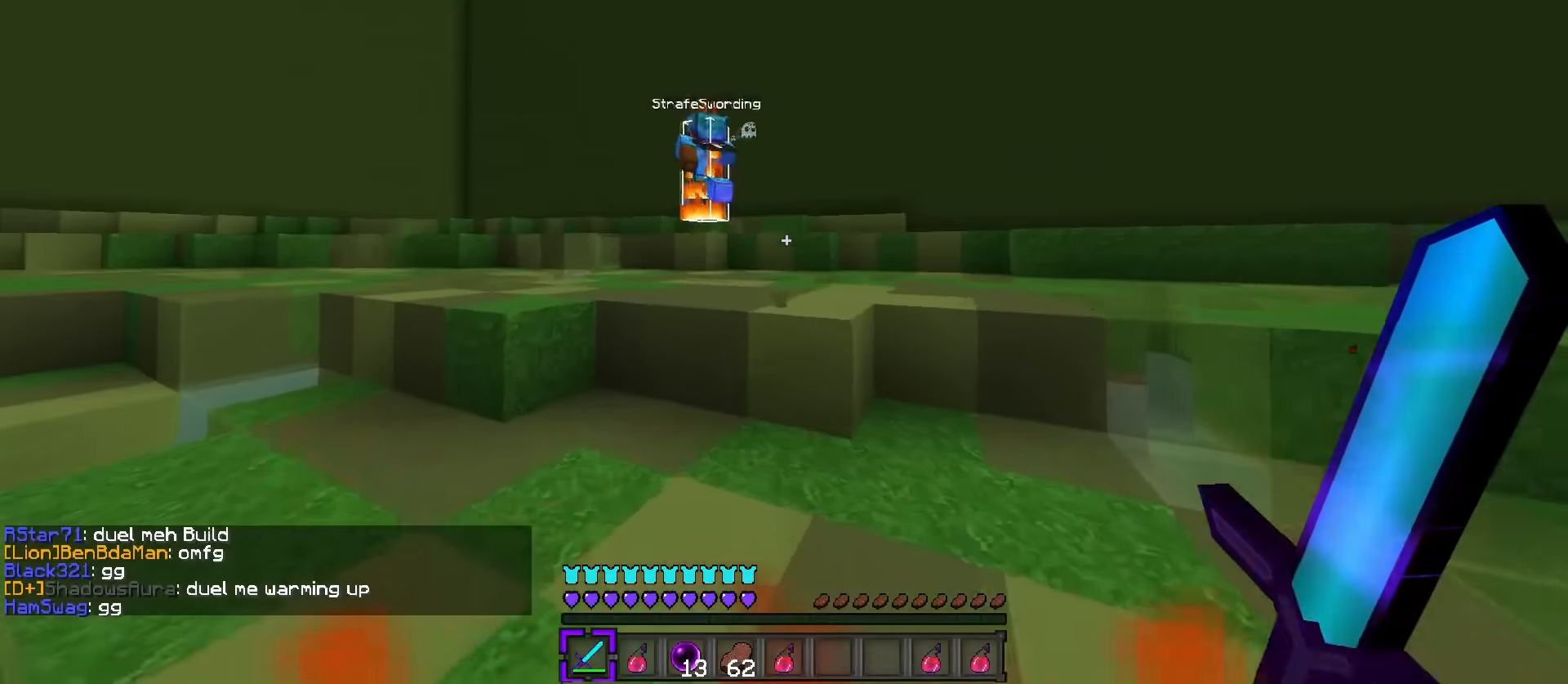
{"keys": ["w"], "events": [[300, "space", "down"], [383, "a", "up"], [483, "space", "up"]]}
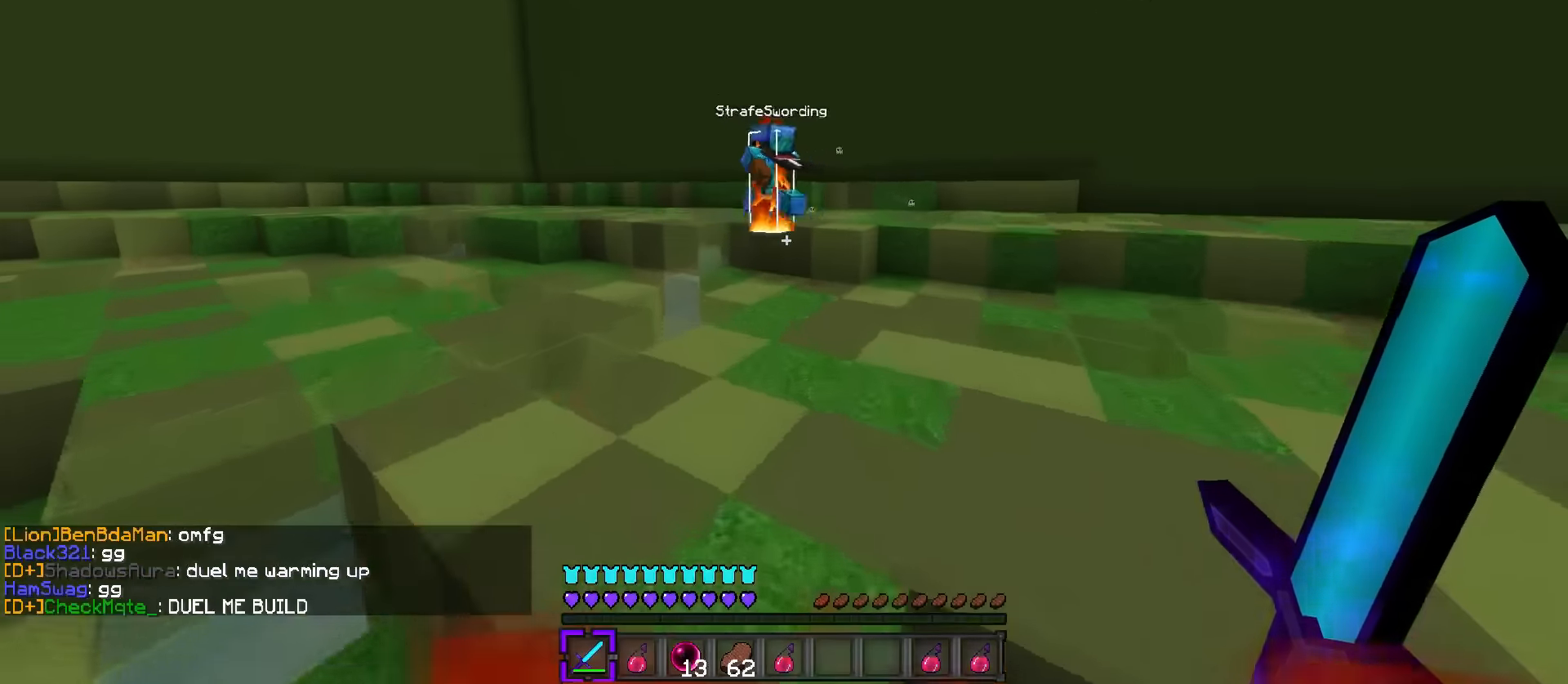
{"keys": ["a", "w"], "events": [[117, "a", "down"]]}
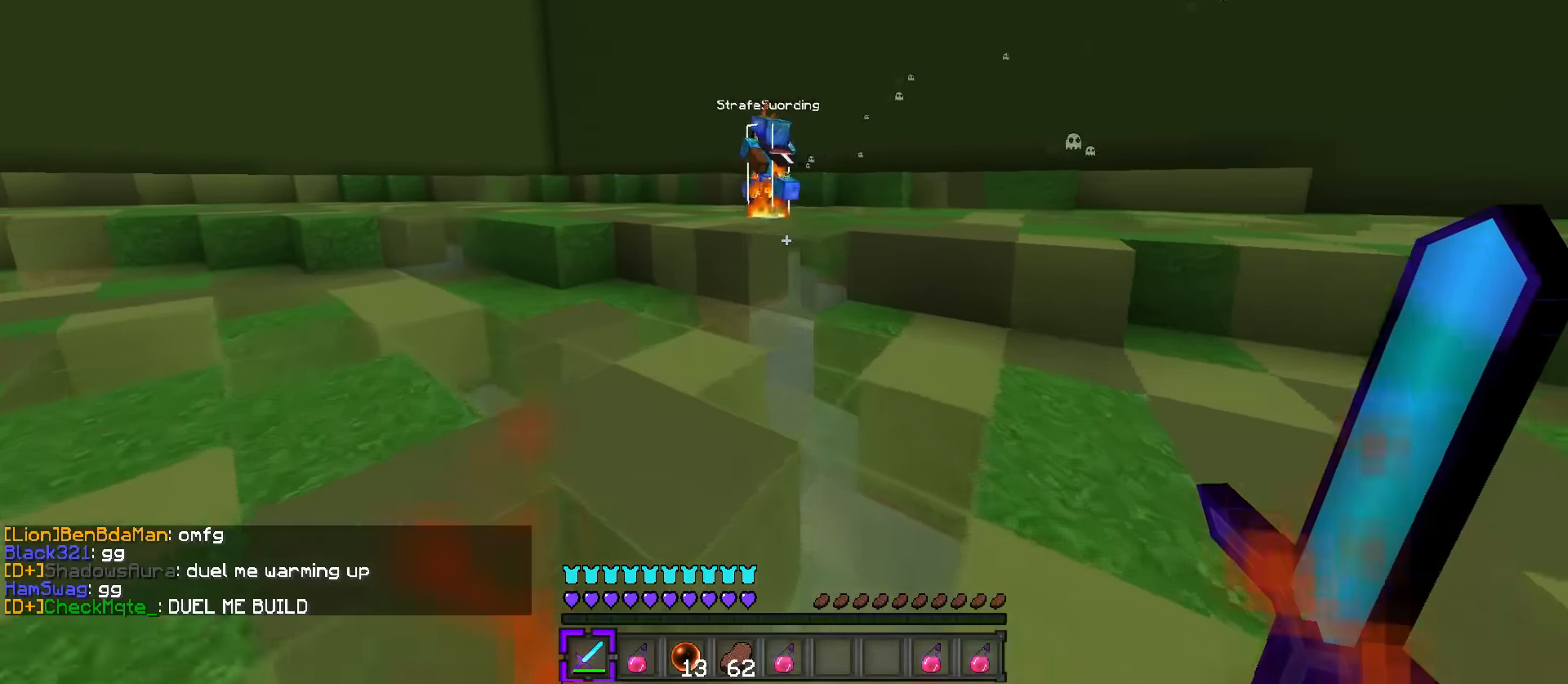
{"keys": ["a", "w"], "events": []}
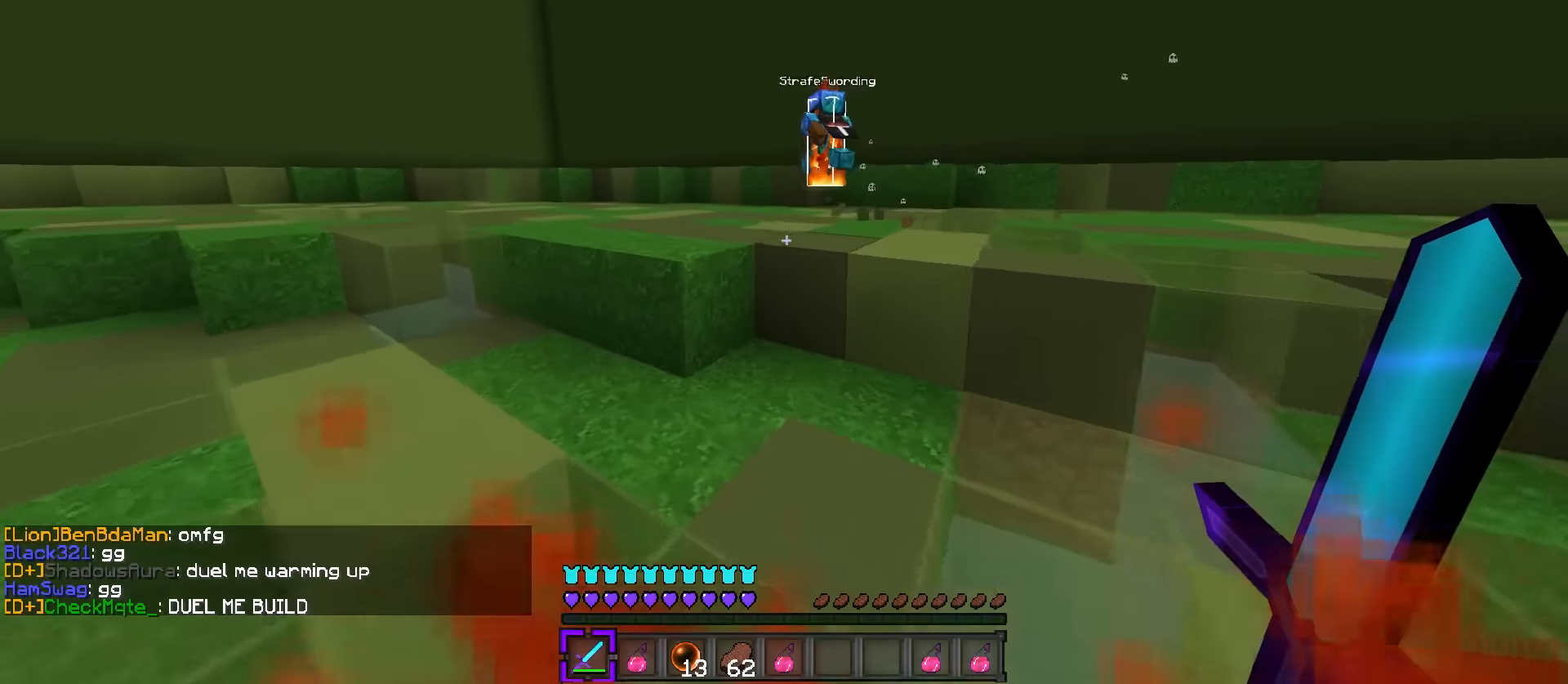
{"keys": ["d", "q", "w"], "events": [[184, "a", "up"], [250, "d", "down"], [250, "space", "down"], [351, "q", "down"], [467, "space", "up"]]}
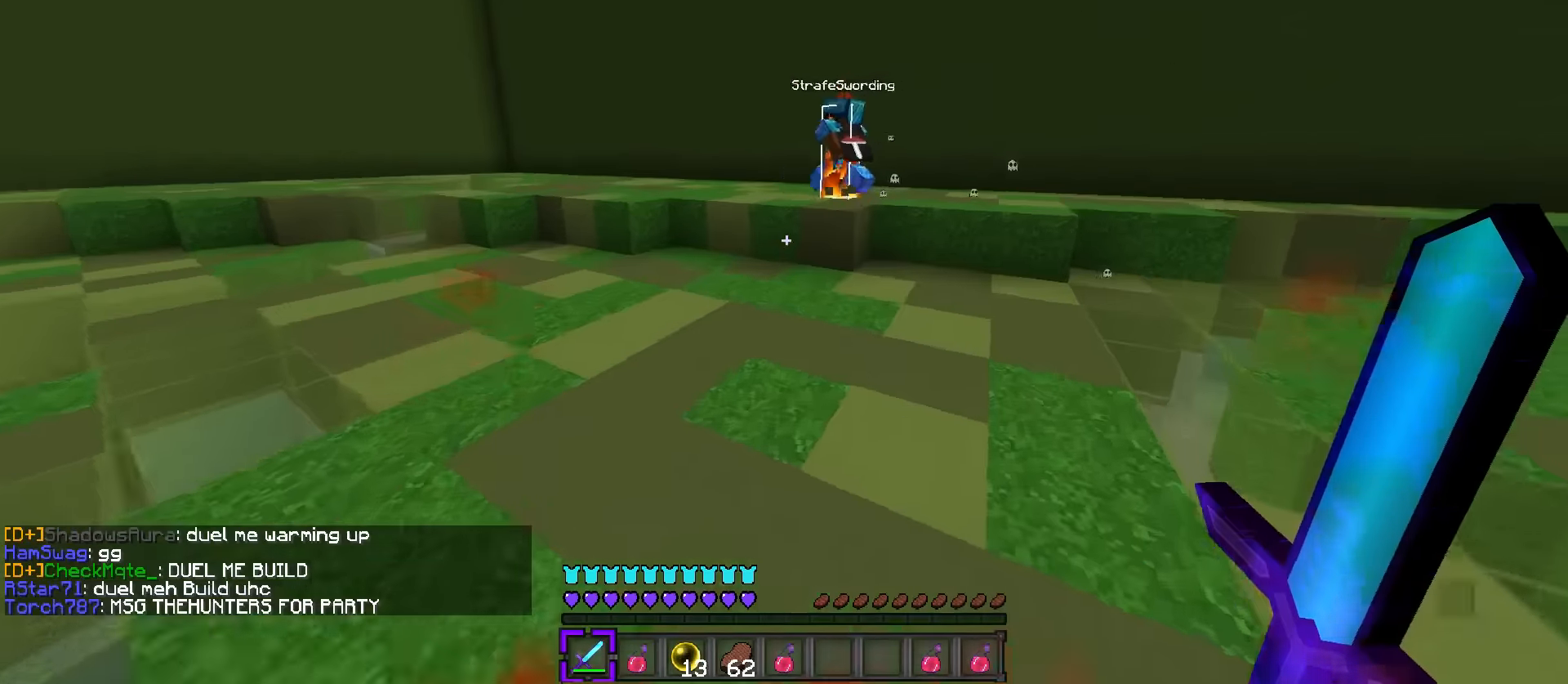
{"keys": ["a", "w"], "events": [[167, "d", "up"], [300, "a", "down"], [300, "q", "up"]]}
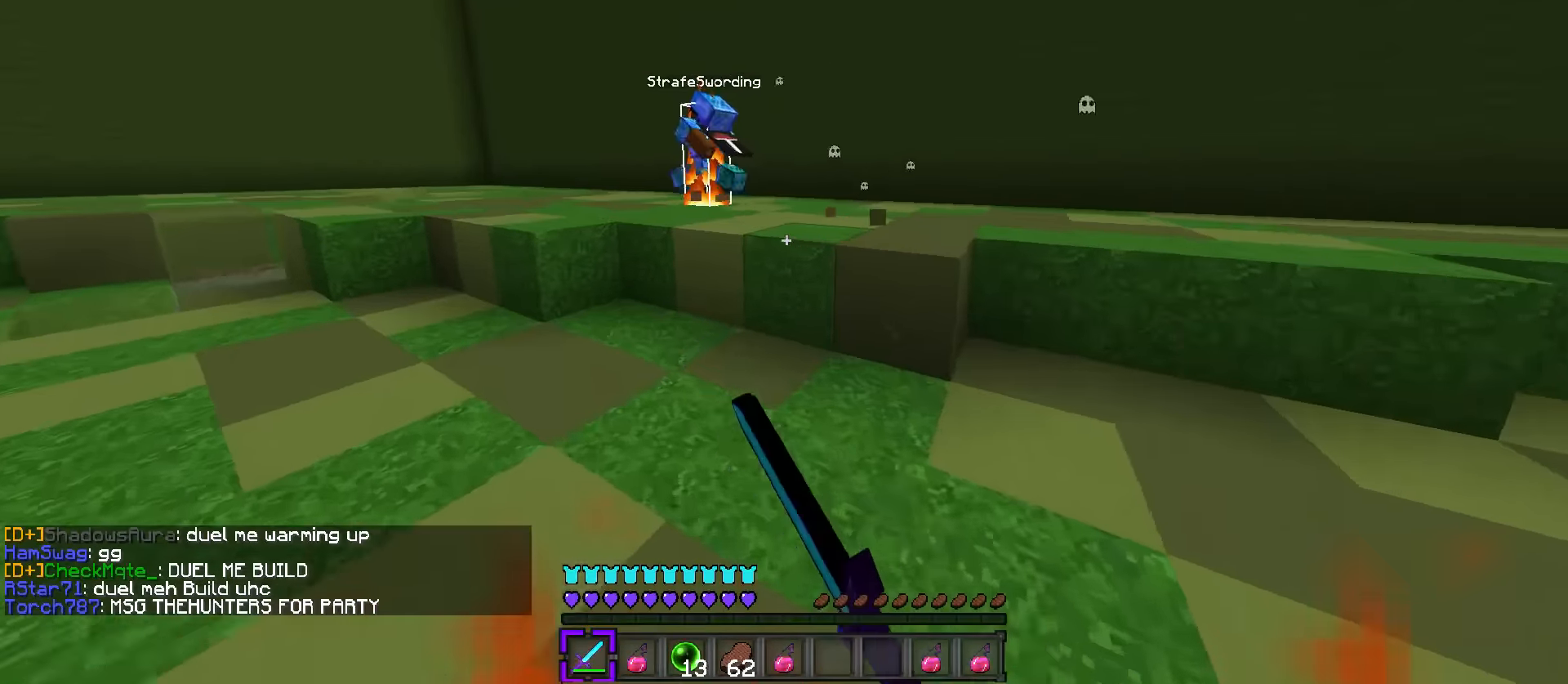
{"keys": ["space", "w"], "events": [[417, "space", "down"], [501, "a", "up"]]}
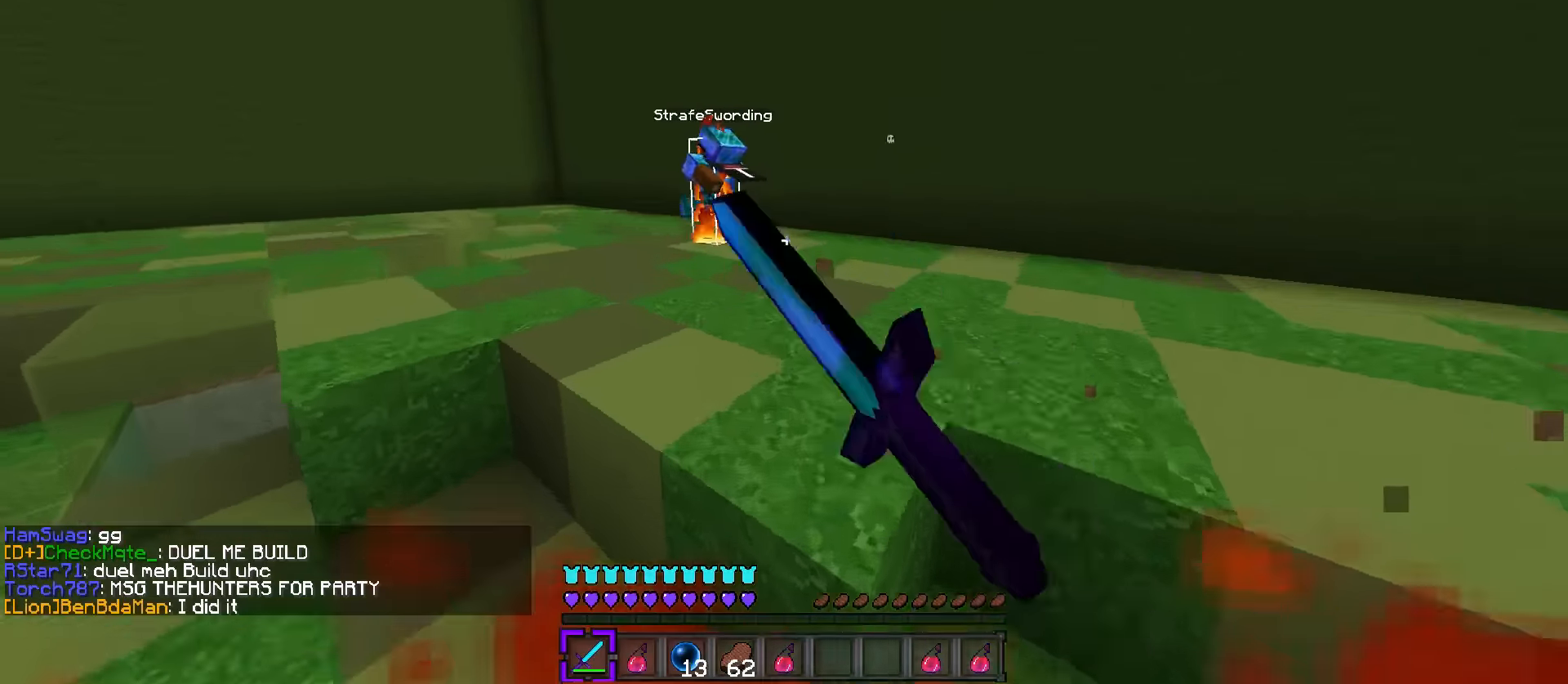
{"keys": ["a", "w"], "events": [[133, "space", "up"], [167, "a", "down"]]}
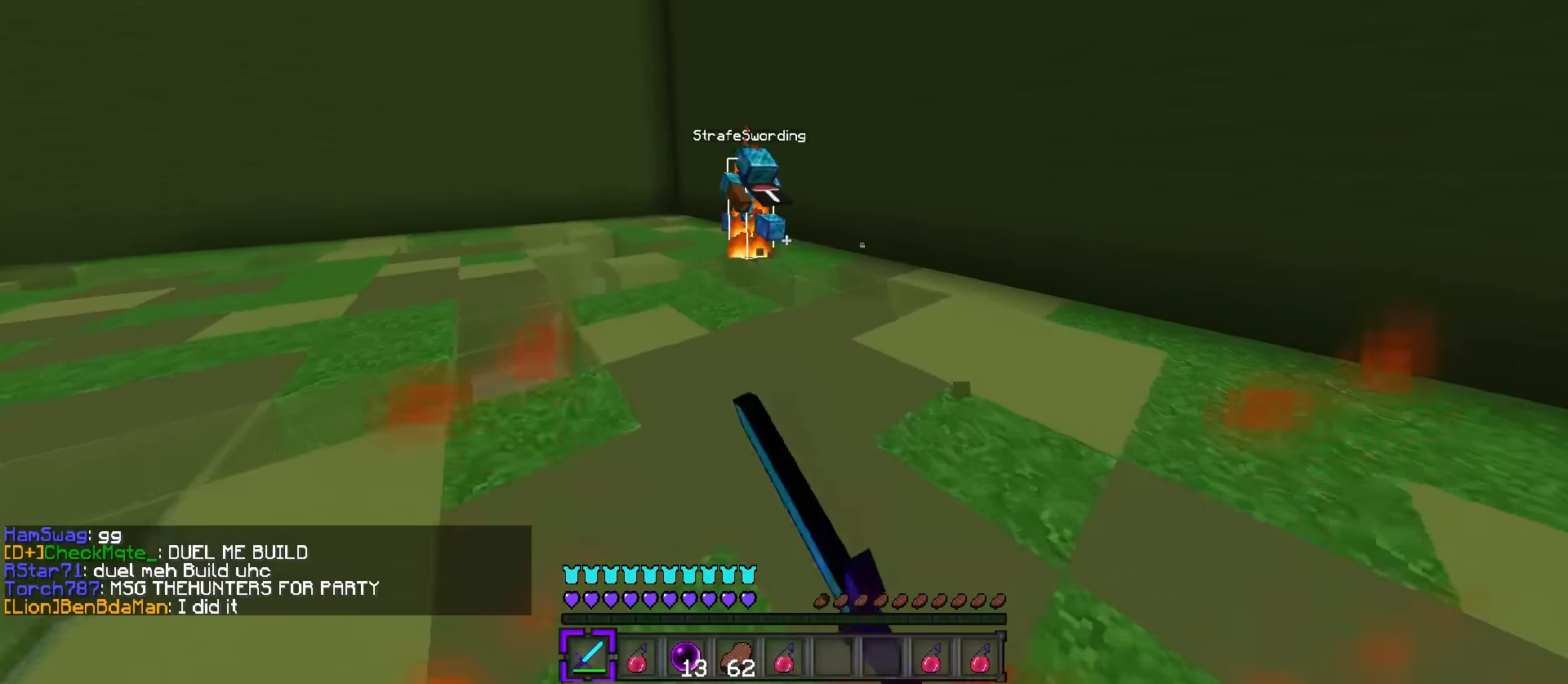
{"keys": ["a", "w"], "events": []}
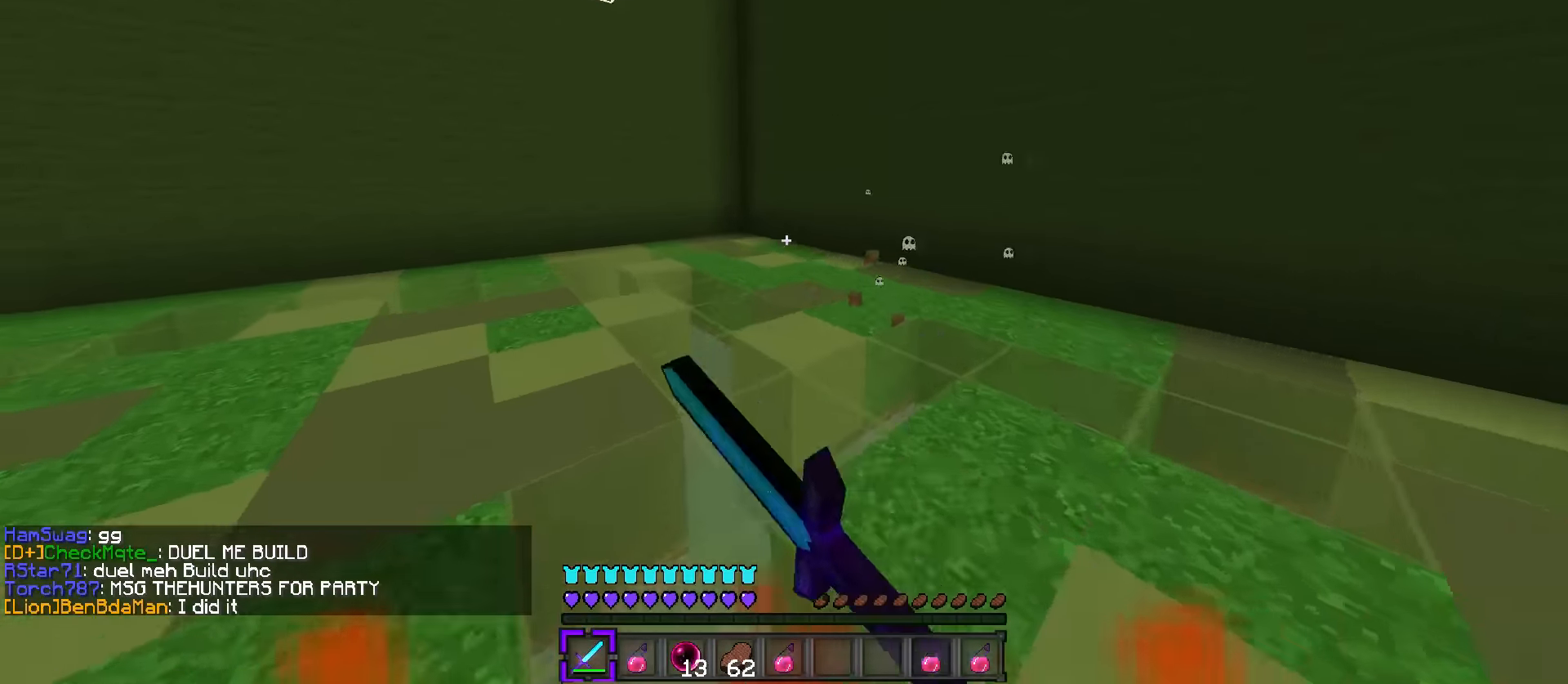
{"keys": ["a", "space", "w"], "events": [[417, "space", "down"]]}
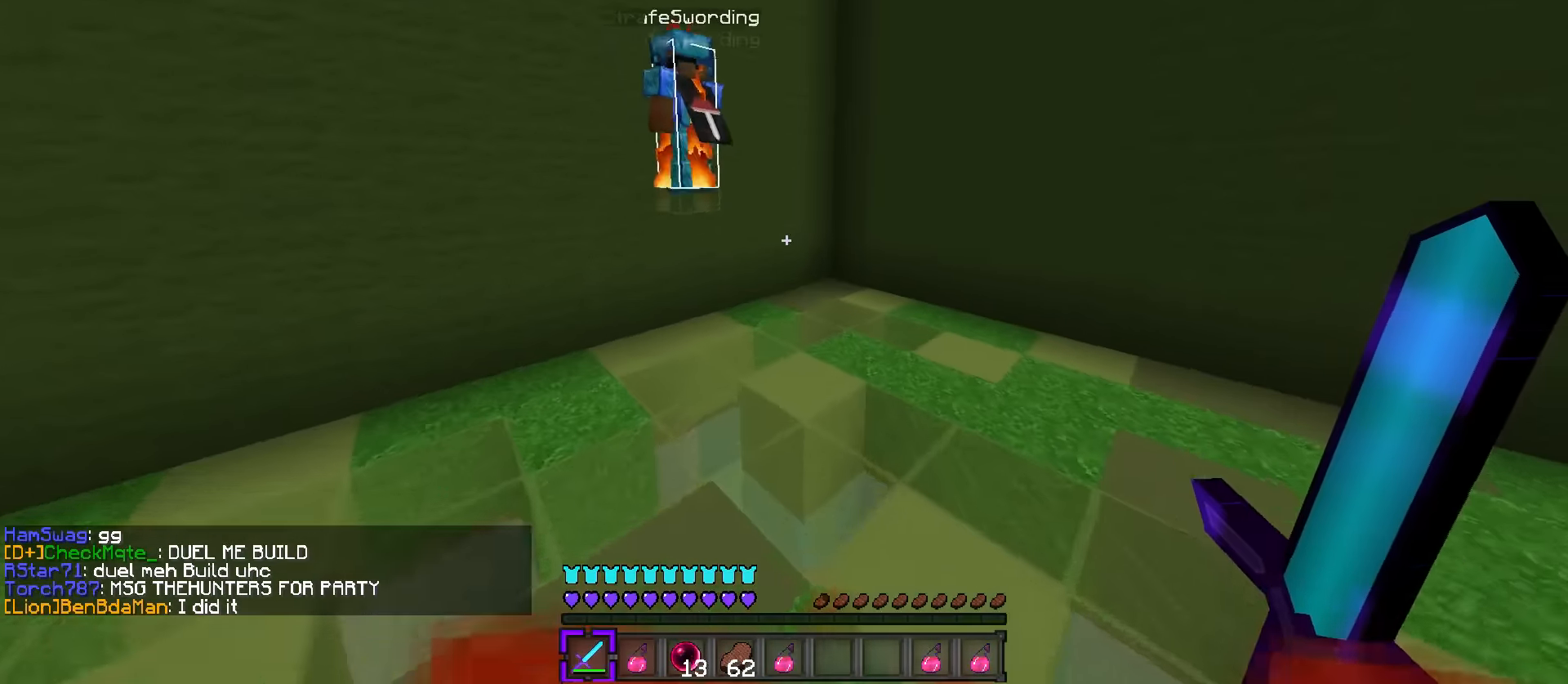
{"keys": ["a", "s"], "events": [[84, "a", "up"], [84, "space", "up"], [217, "a", "down"], [417, "s", "down"], [417, "w", "up"]]}
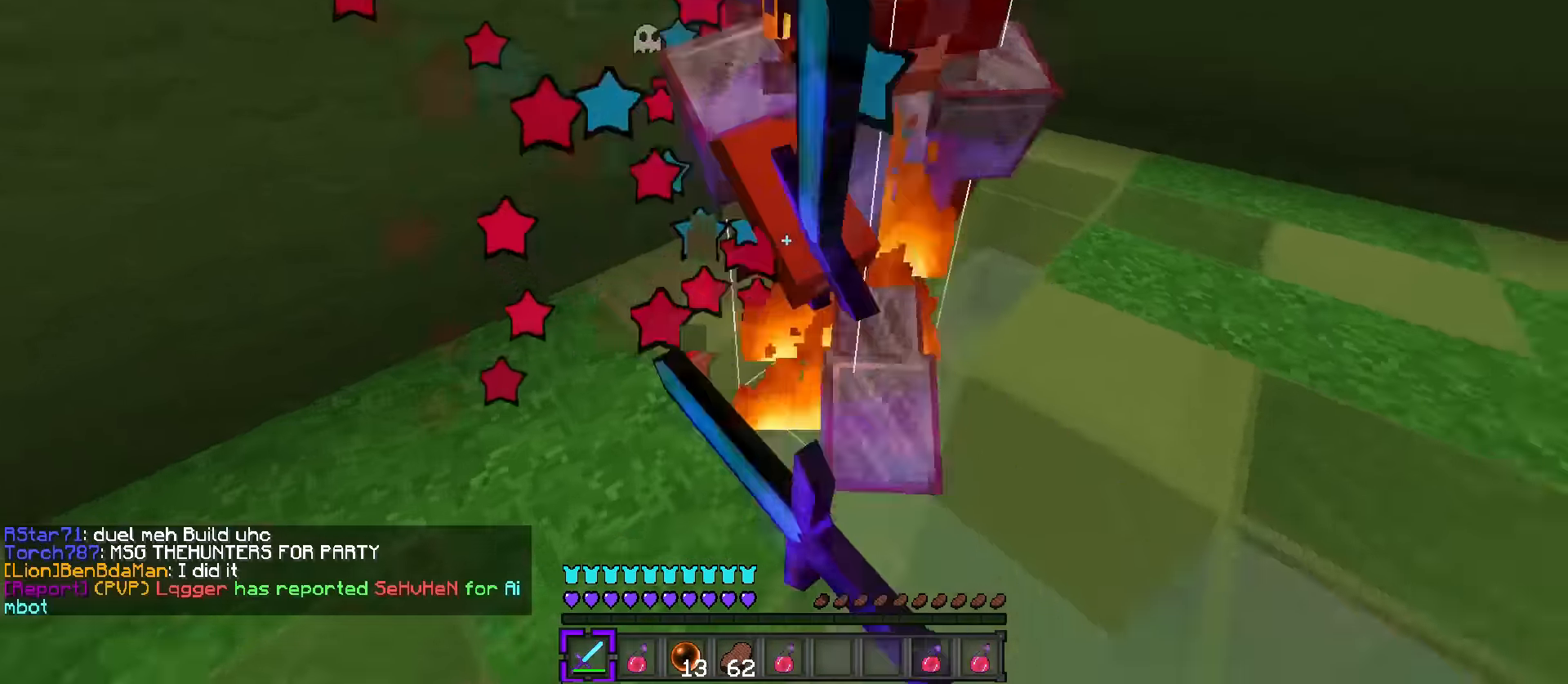
{"keys": ["q", "w"], "events": [[66, "d", "down"], [100, "a", "up"], [100, "s", "up"], [183, "q", "down"], [183, "w", "down"], [400, "d", "up"]]}
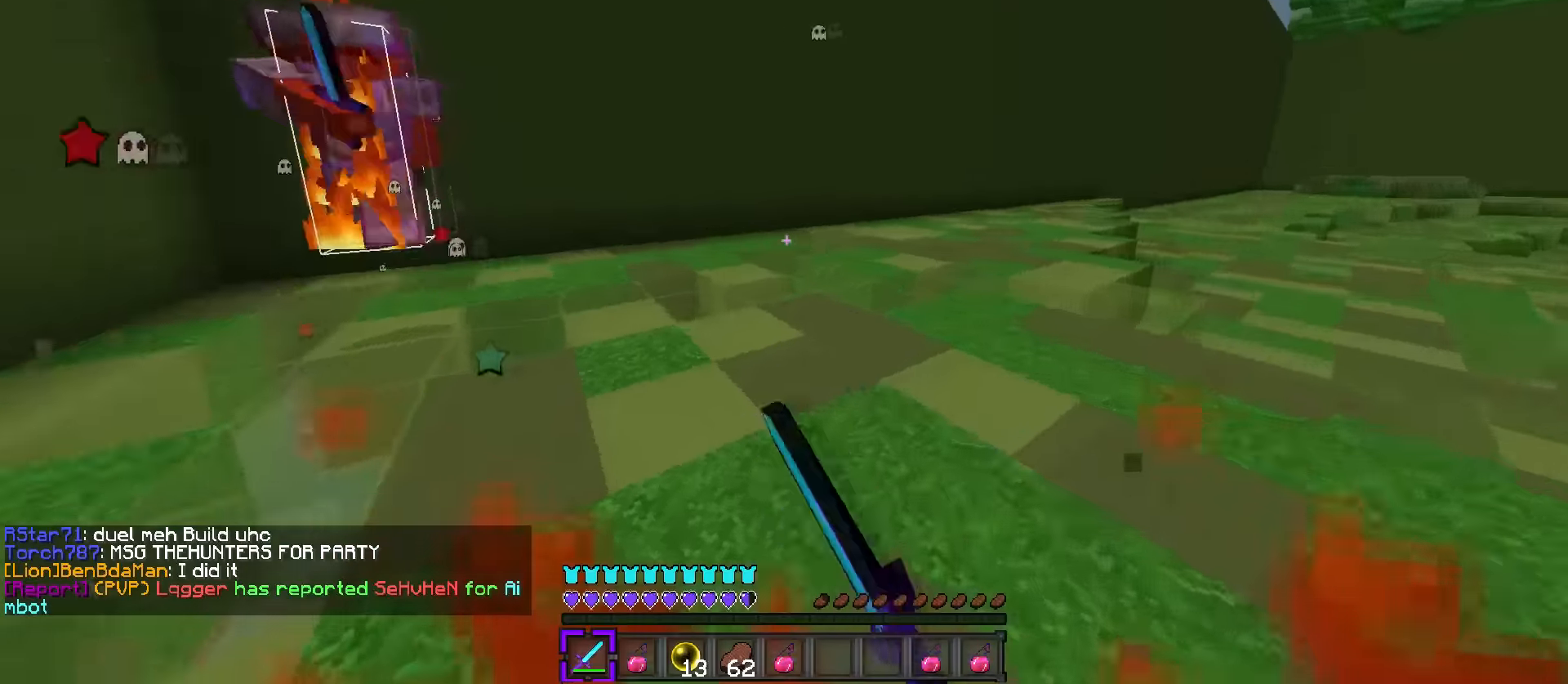
{"keys": ["a", "w"], "events": [[183, "a", "down"], [200, "q", "up"]]}
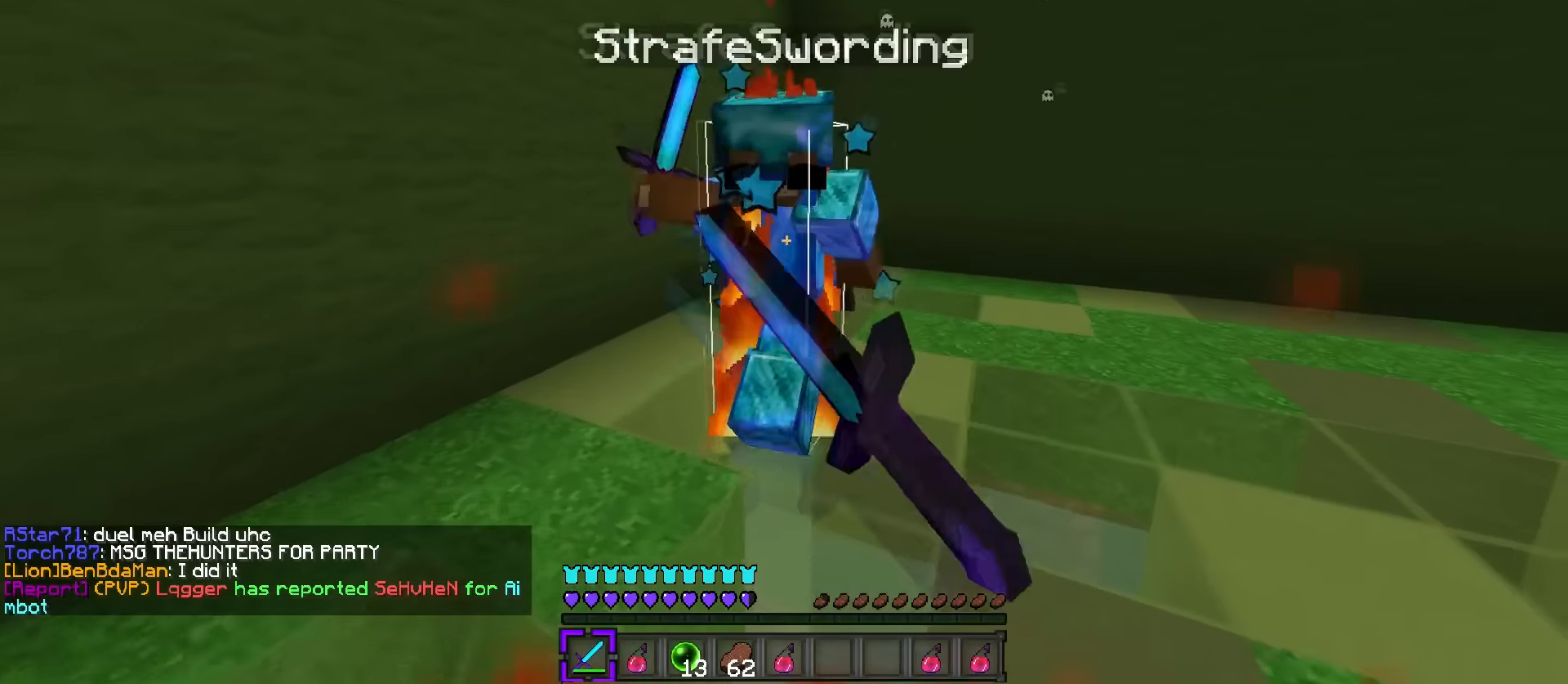
{"keys": ["q", "w"], "events": [[200, "a", "up"], [334, "d", "down"], [334, "q", "down"], [451, "d", "up"]]}
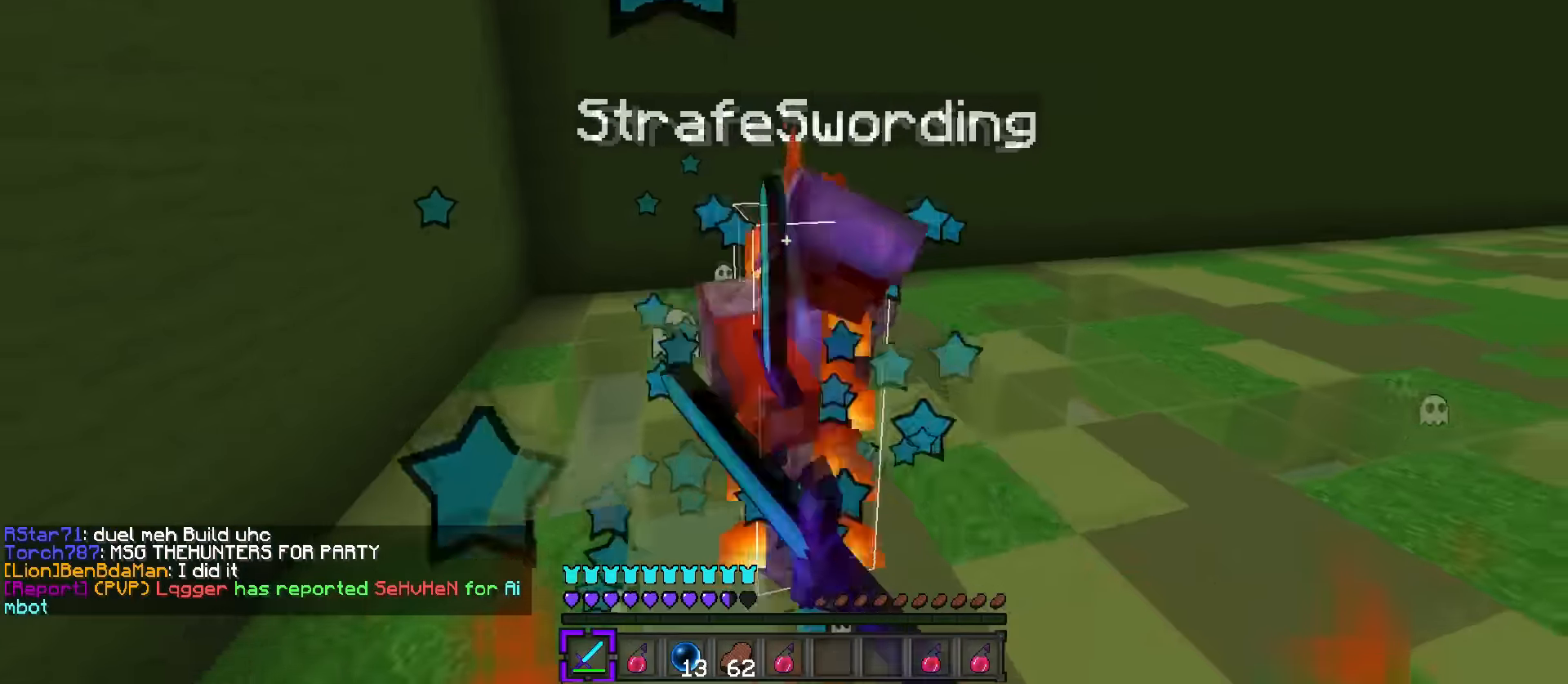
{"keys": ["d", "q", "w"], "events": [[233, "d", "down"]]}
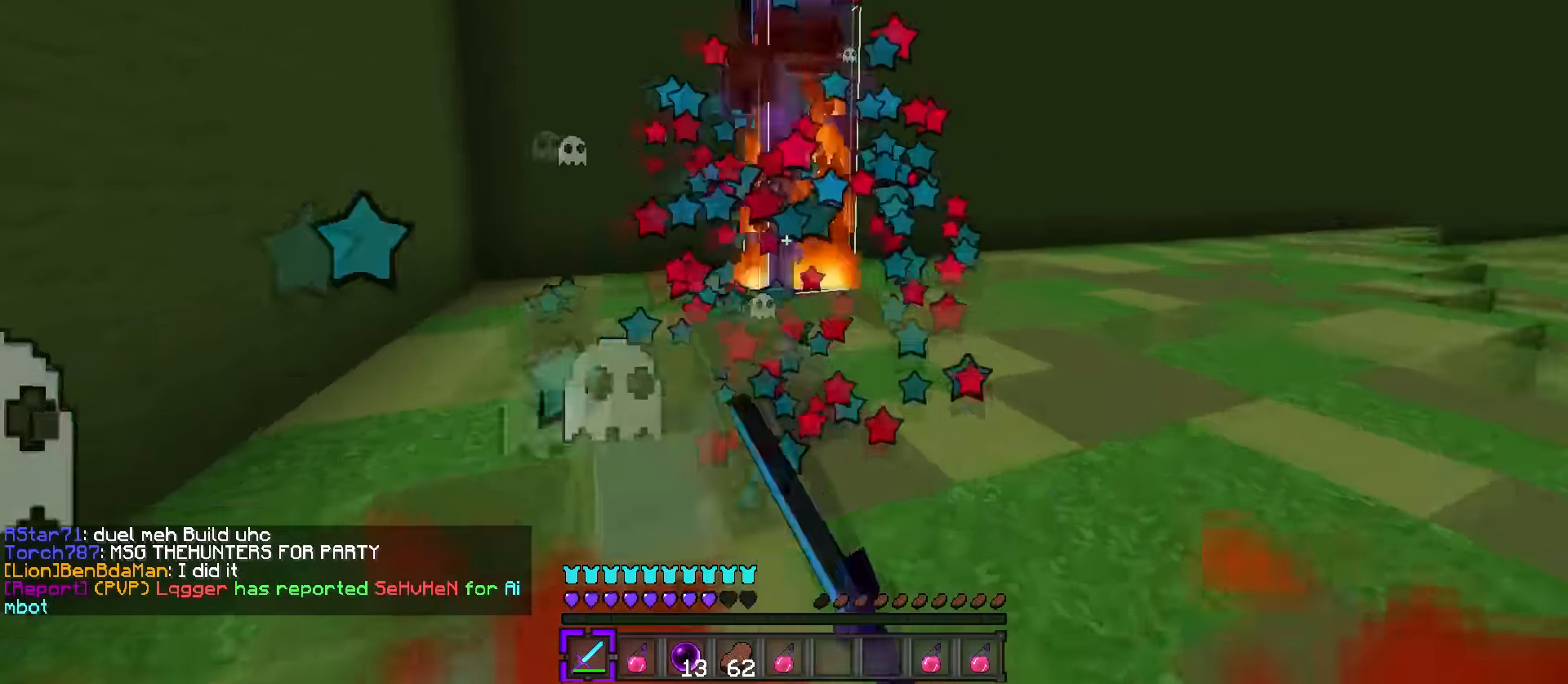
{"keys": ["q", "w"], "events": [[484, "d", "up"]]}
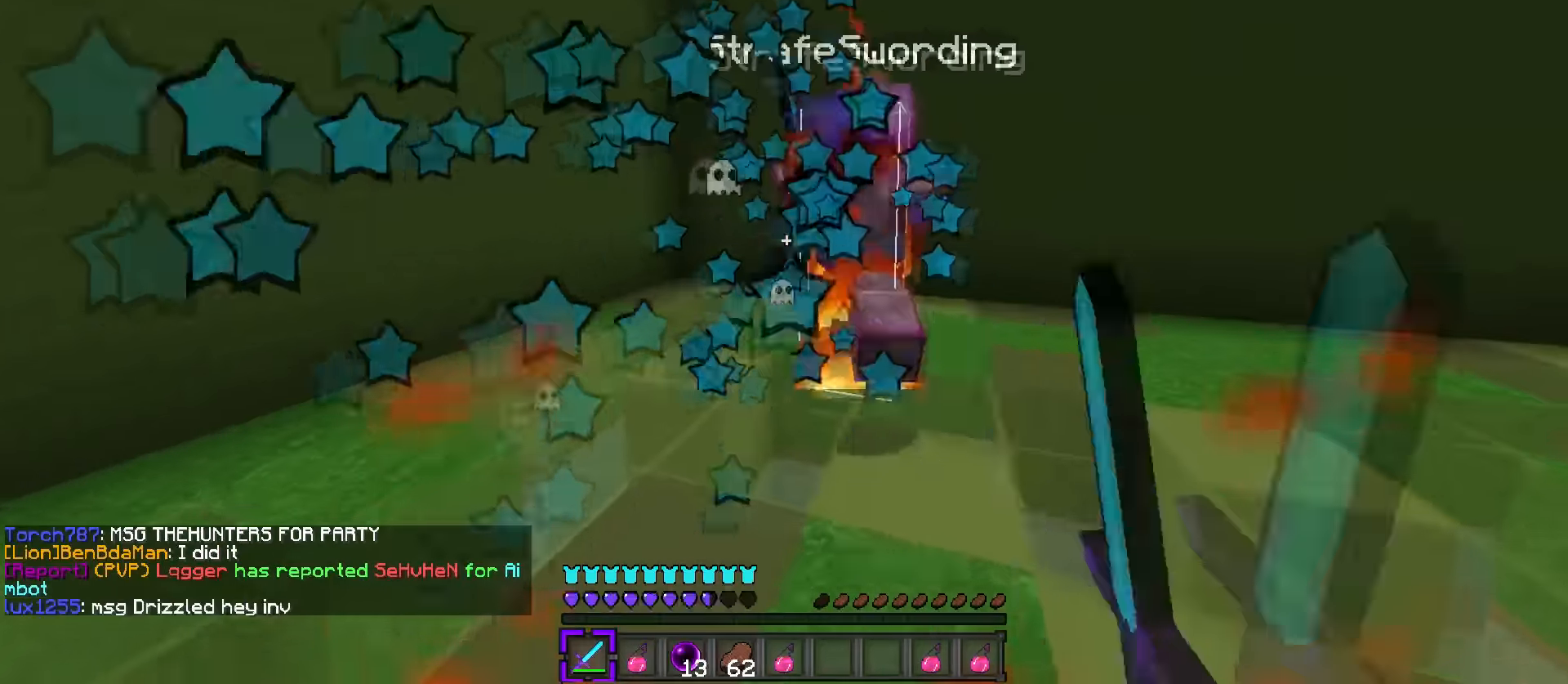
{"keys": ["a", "w"], "events": [[100, "d", "down"], [333, "a", "down"], [367, "q", "up"], [383, "d", "up"]]}
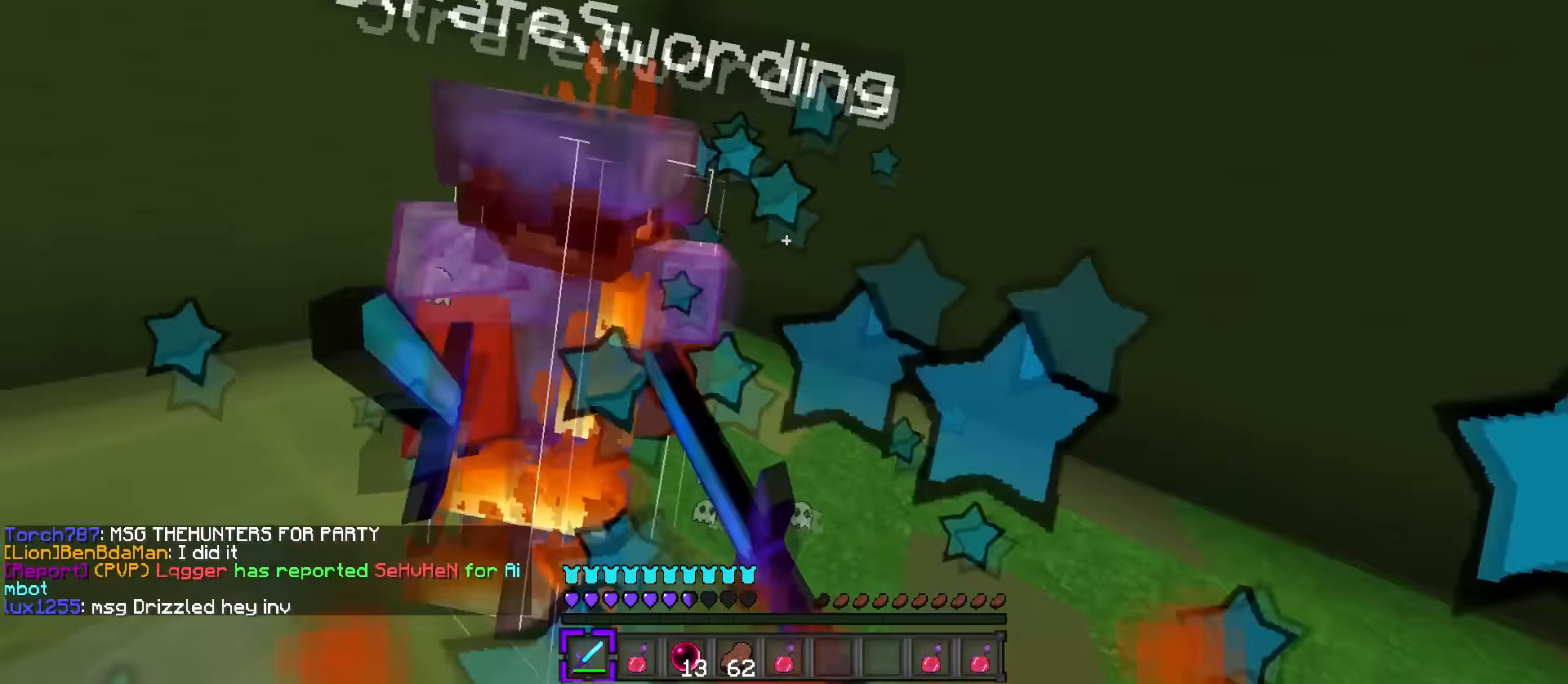
{"keys": ["a", "d", "w"], "events": [[300, "a", "up"], [317, "d", "down"], [334, "w", "up"], [351, "q", "down"], [351, "w", "down"], [484, "a", "down"], [484, "q", "up"]]}
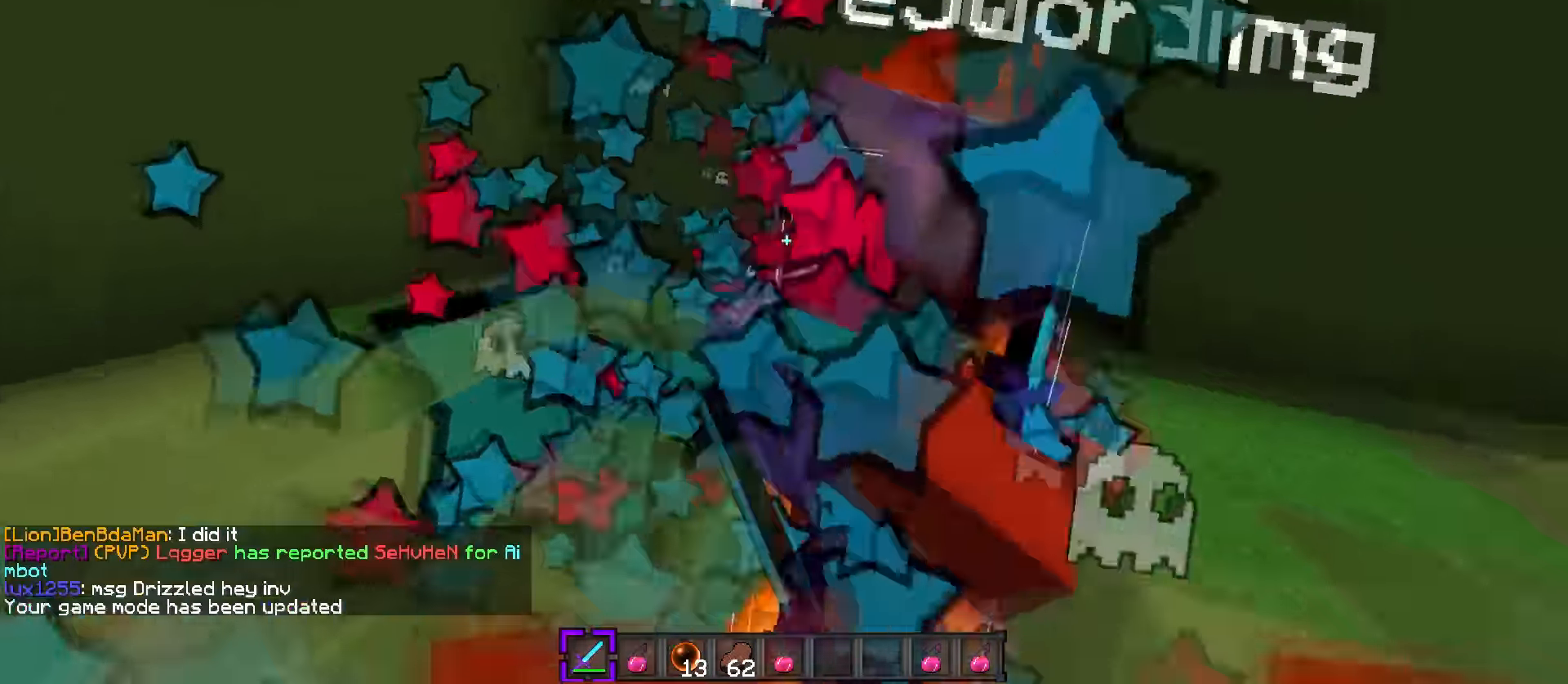
{"keys": ["d", "q", "w"], "events": [[16, "s", "down"], [33, "w", "up"], [133, "a", "up"], [383, "s", "up"], [433, "q", "down"], [433, "w", "down"]]}
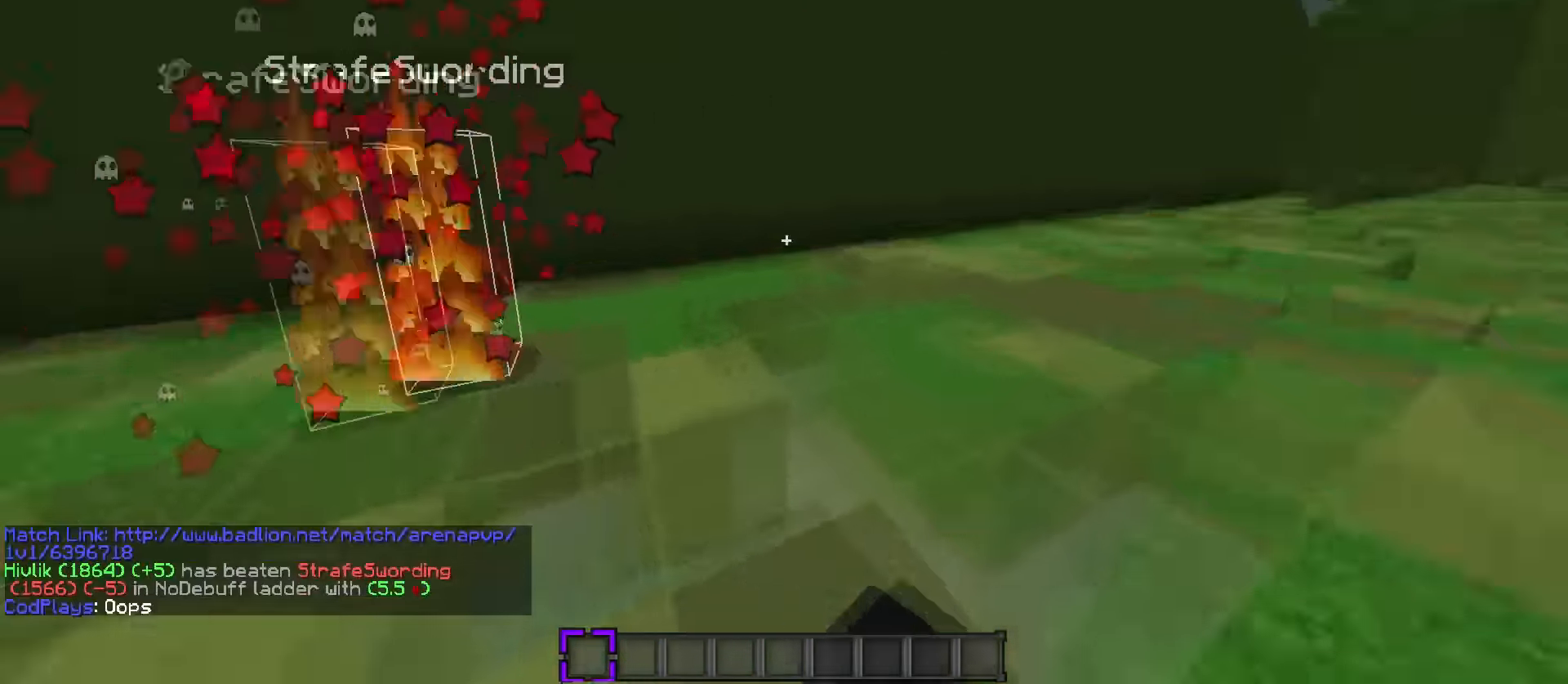
{"keys": ["c", "q", "w"], "events": [[17, "d", "up"], [184, "c", "down"], [300, "c", "up"], [317, "c", "down"], [434, "c", "up"], [501, "c", "down"]]}
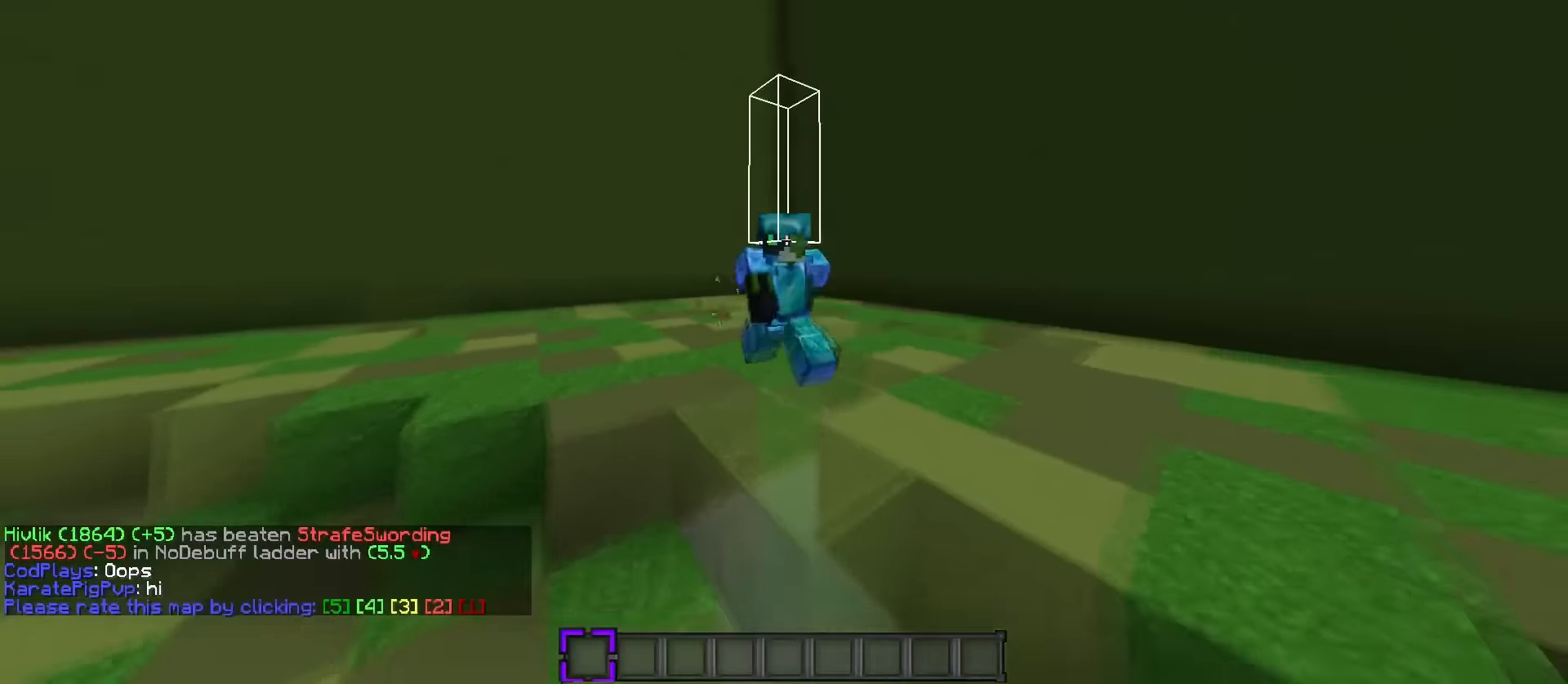
{"keys": ["c", "q", "w"], "events": [[117, "c", "up"], [133, "c", "down"], [250, "c", "up"], [317, "c", "down"], [400, "c", "up"], [484, "c", "down"]]}
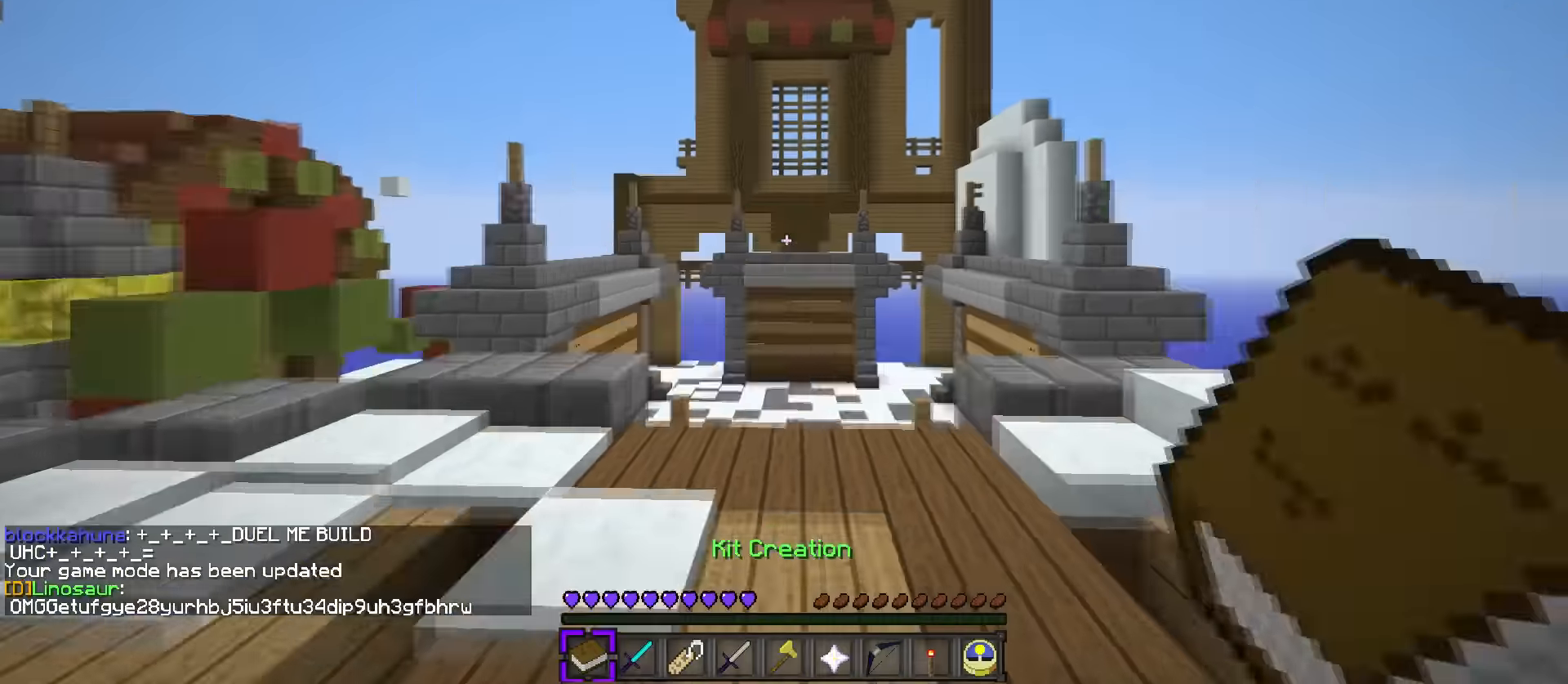
{"keys": ["c", "q", "w"], "events": [[67, "c", "up"], [117, "c", "down"], [201, "c", "up"], [267, "c", "down"], [351, "c", "up"], [434, "c", "down"]]}